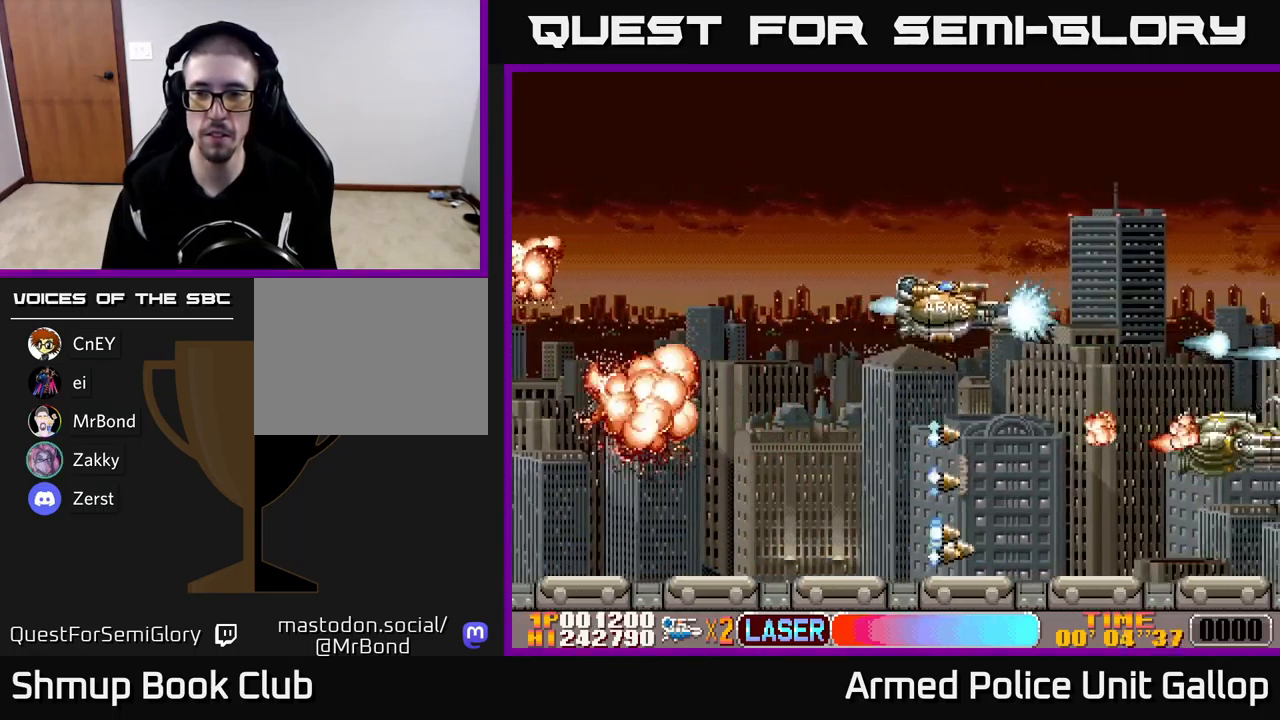
Gameplay with a controller (Xbox layout); each line is a JSON object with the inputs held at the frame after it. "events" lists button and stick changes between this image and that frame as [ms after this image, input, new state], when the widget could be followed in between. Not read: right_stick.
{"buttons": ["A", "DPAD_DOWN"], "left_stick": "center", "events": [[133, "DPAD_UP", "up"], [167, "DPAD_DOWN", "down"]]}
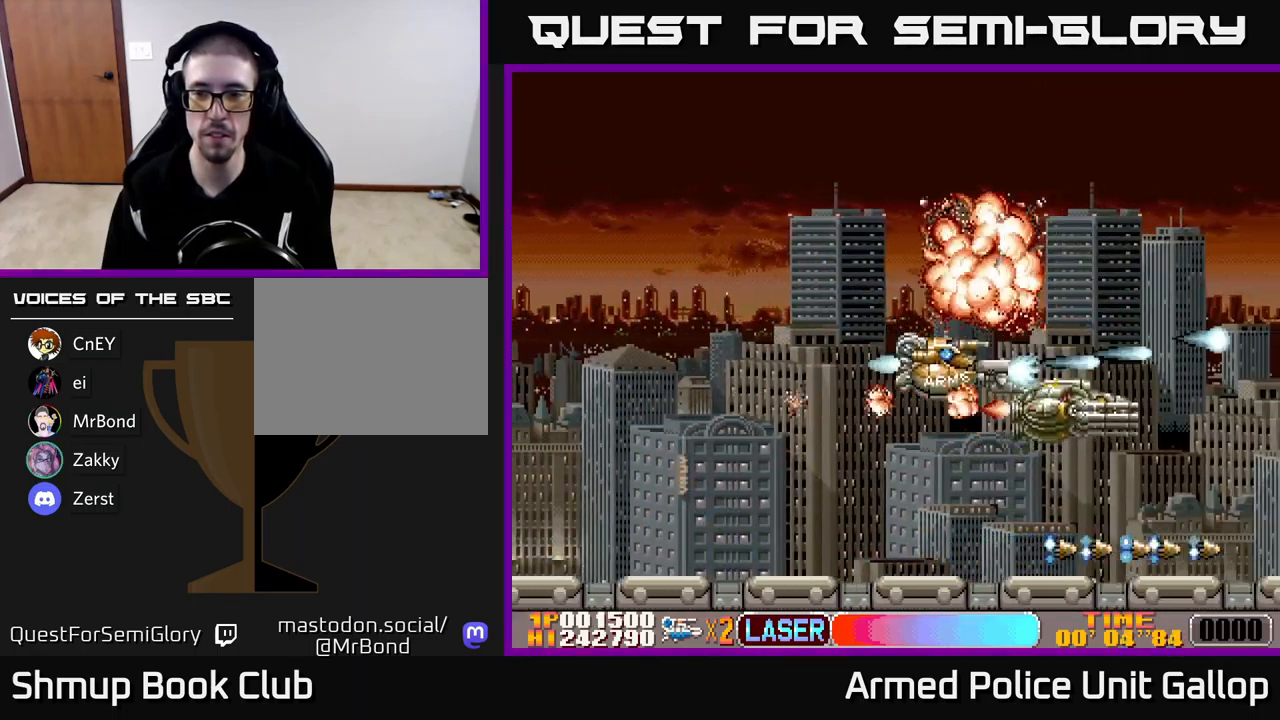
{"buttons": ["A", "DPAD_UP"], "left_stick": "center", "events": [[33, "DPAD_DOWN", "up"], [67, "DPAD_UP", "down"]]}
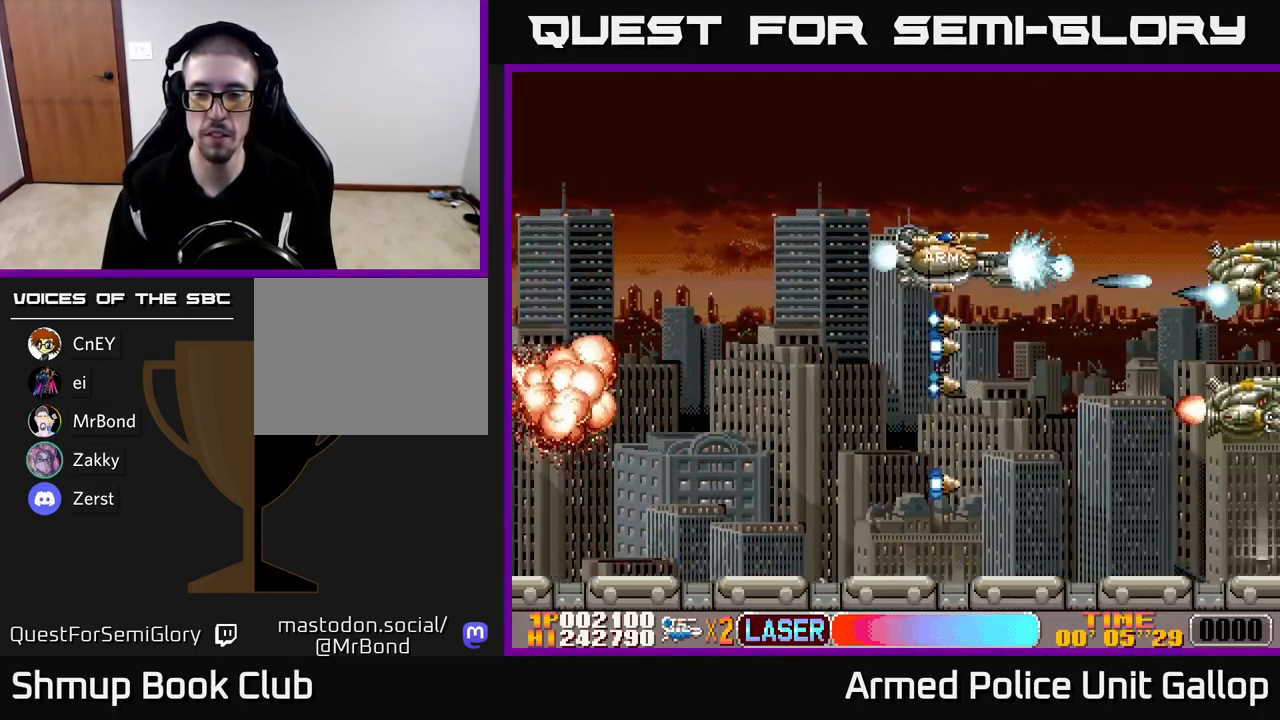
{"buttons": ["A", "DPAD_DOWN"], "left_stick": "center", "events": [[67, "DPAD_RIGHT", "down"], [83, "DPAD_UP", "up"], [117, "DPAD_DOWN", "down"], [117, "DPAD_RIGHT", "up"]]}
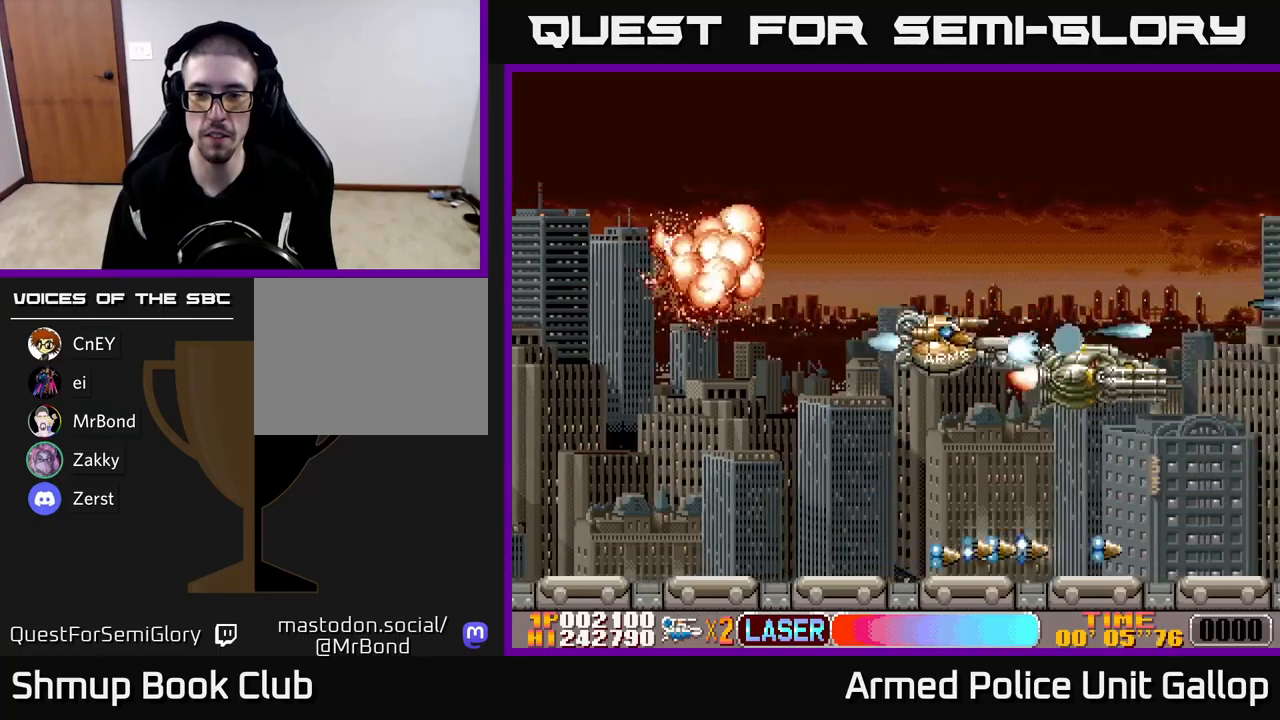
{"buttons": ["A", "DPAD_UP"], "left_stick": "center", "events": [[34, "DPAD_DOWN", "up"], [50, "DPAD_UP", "down"]]}
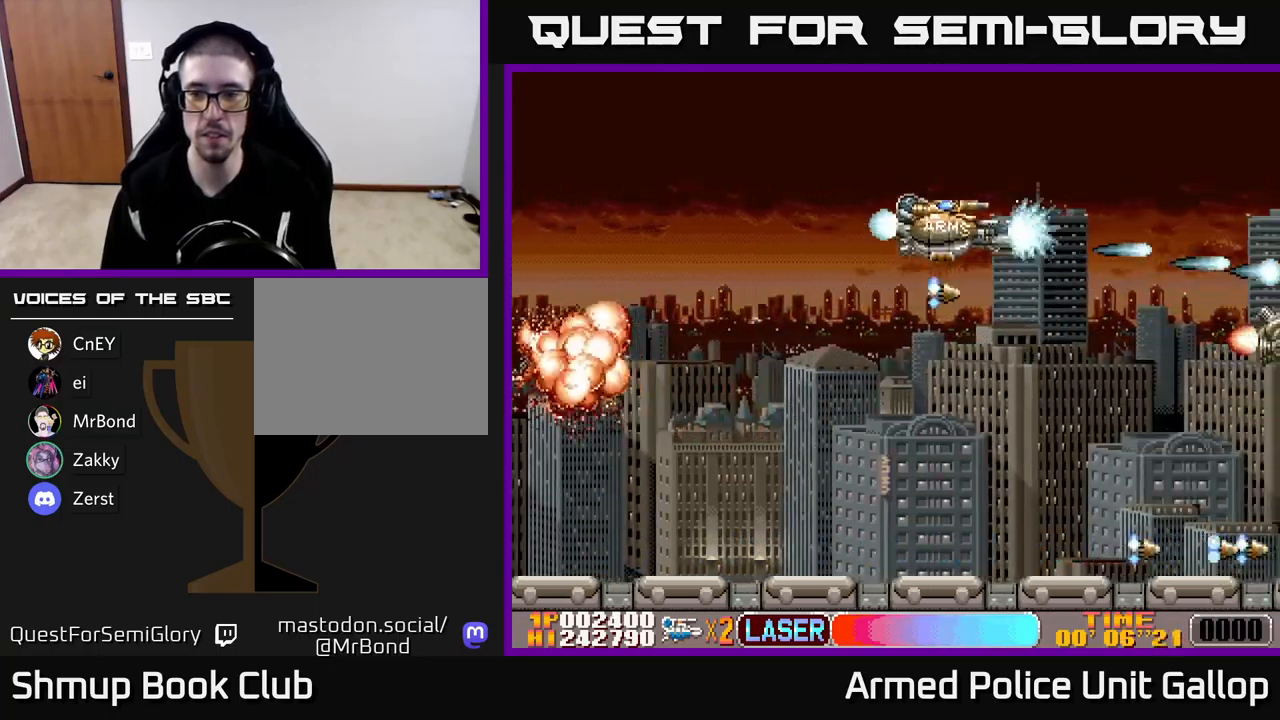
{"buttons": ["A", "DPAD_DOWN"], "left_stick": "center", "events": [[17, "DPAD_RIGHT", "down"], [17, "DPAD_UP", "up"], [67, "DPAD_DOWN", "down"], [100, "DPAD_RIGHT", "up"]]}
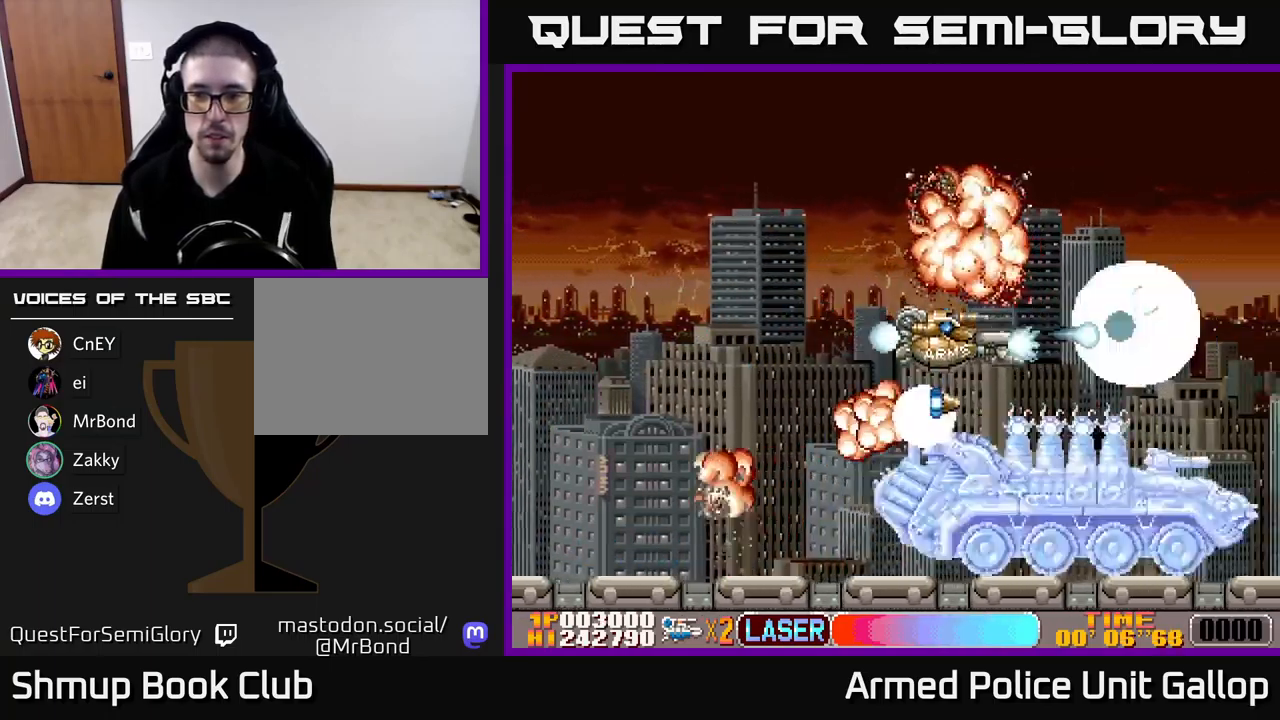
{"buttons": ["A", "DPAD_DOWN"], "left_stick": "center"}
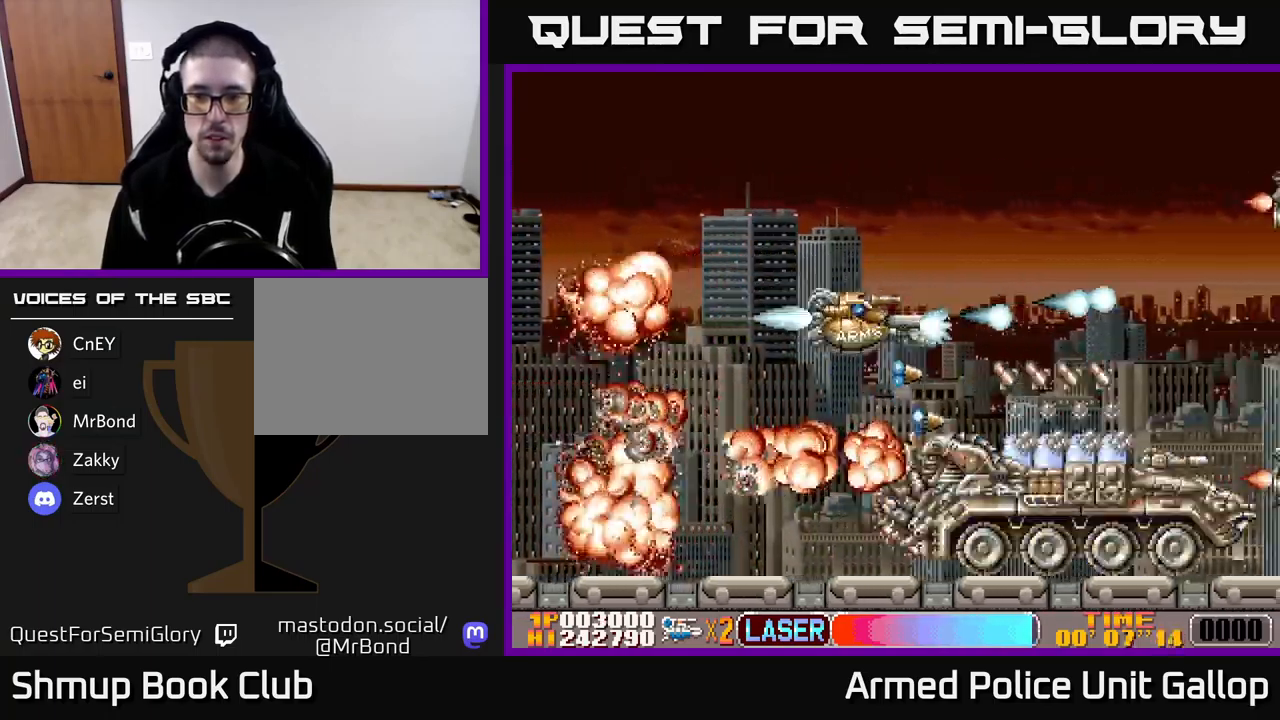
{"buttons": ["A", "DPAD_DOWN", "DPAD_LEFT"], "left_stick": "center", "events": [[284, "DPAD_LEFT", "down"]]}
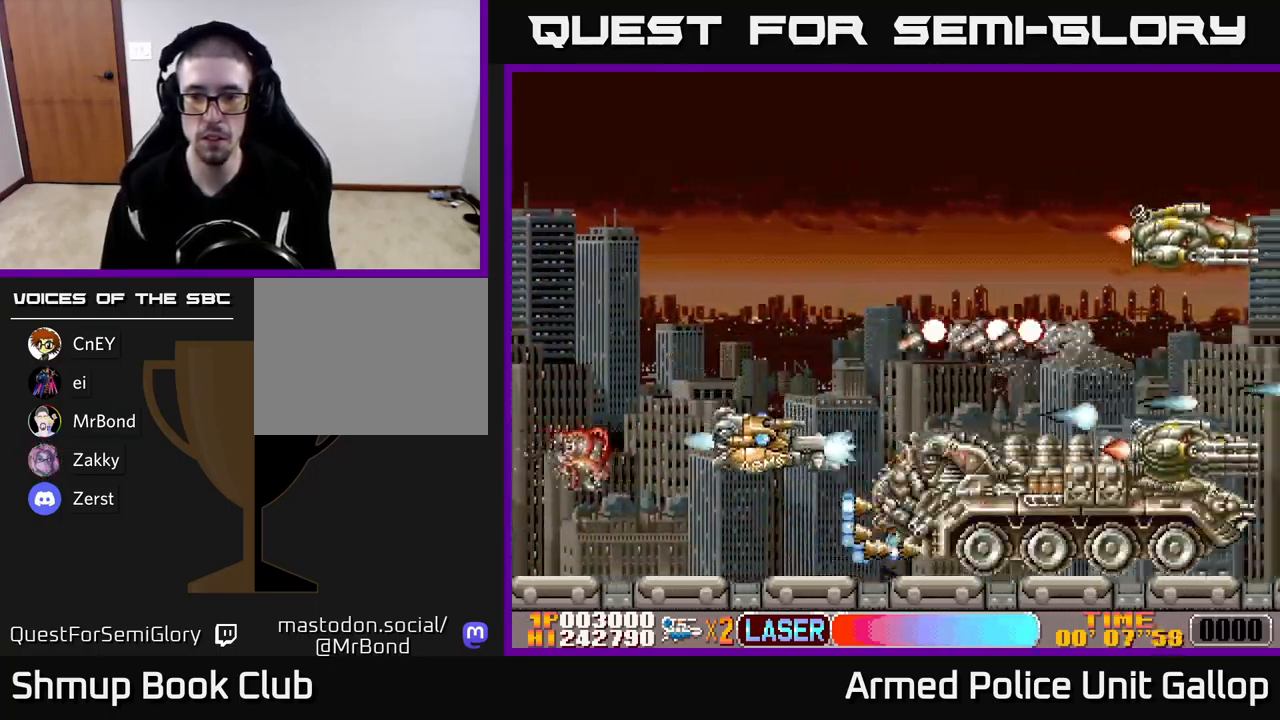
{"buttons": ["B", "DPAD_UP", "DPAD_RIGHT"], "left_stick": "center", "events": [[134, "DPAD_DOWN", "up"], [150, "B", "down"], [184, "A", "up"], [184, "DPAD_UP", "down"], [234, "DPAD_LEFT", "up"], [417, "DPAD_RIGHT", "down"]]}
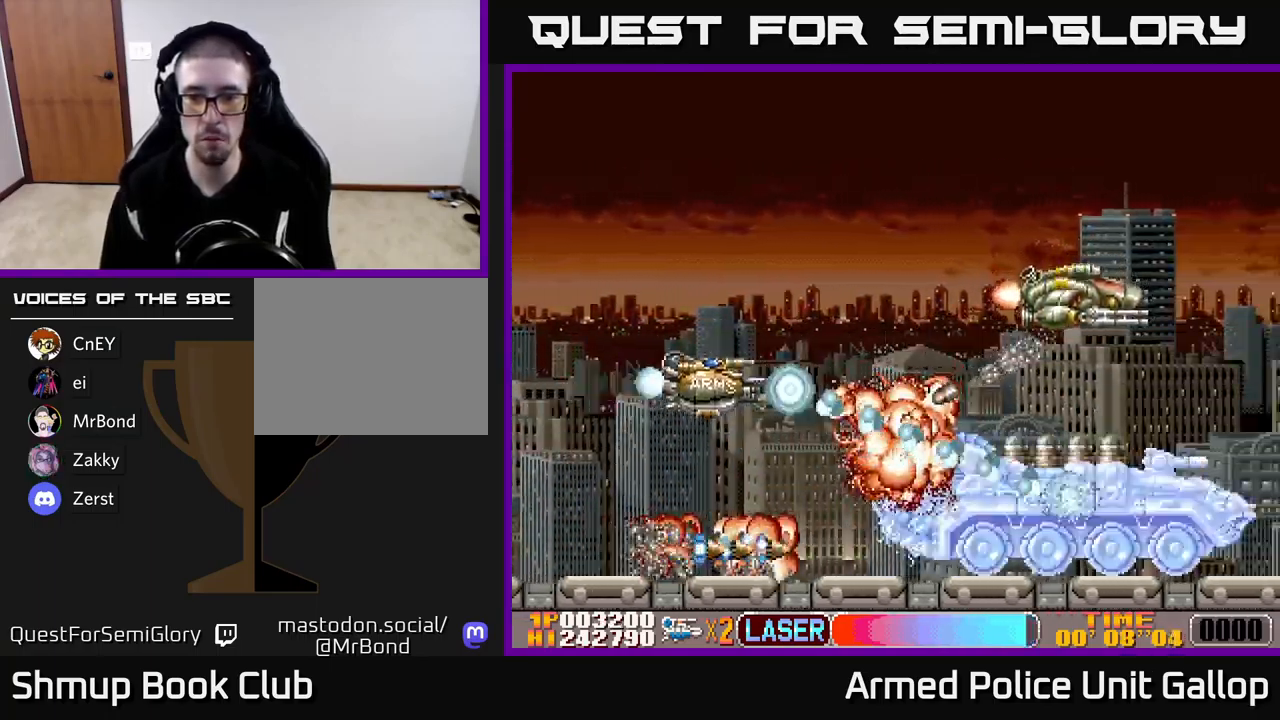
{"buttons": ["A", "DPAD_DOWN", "DPAD_LEFT"], "left_stick": "center", "events": [[100, "A", "down"], [167, "B", "up"], [300, "DPAD_RIGHT", "up"], [334, "DPAD_LEFT", "down"], [367, "DPAD_UP", "up"], [400, "DPAD_DOWN", "down"]]}
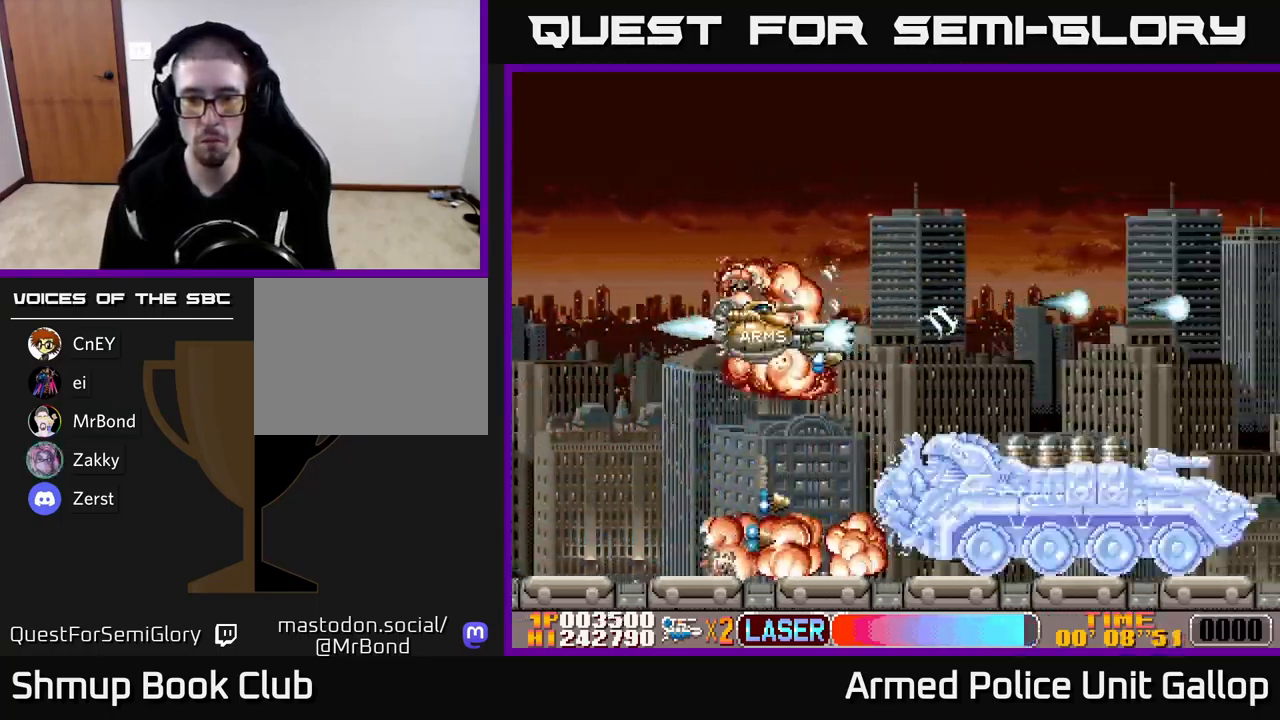
{"buttons": ["B", "DPAD_UP", "DPAD_RIGHT"], "left_stick": "center", "events": [[17, "DPAD_LEFT", "up"], [117, "B", "down"], [117, "DPAD_RIGHT", "down"], [184, "A", "up"], [267, "DPAD_DOWN", "up"], [284, "DPAD_RIGHT", "up"], [300, "DPAD_UP", "down"], [417, "DPAD_RIGHT", "down"]]}
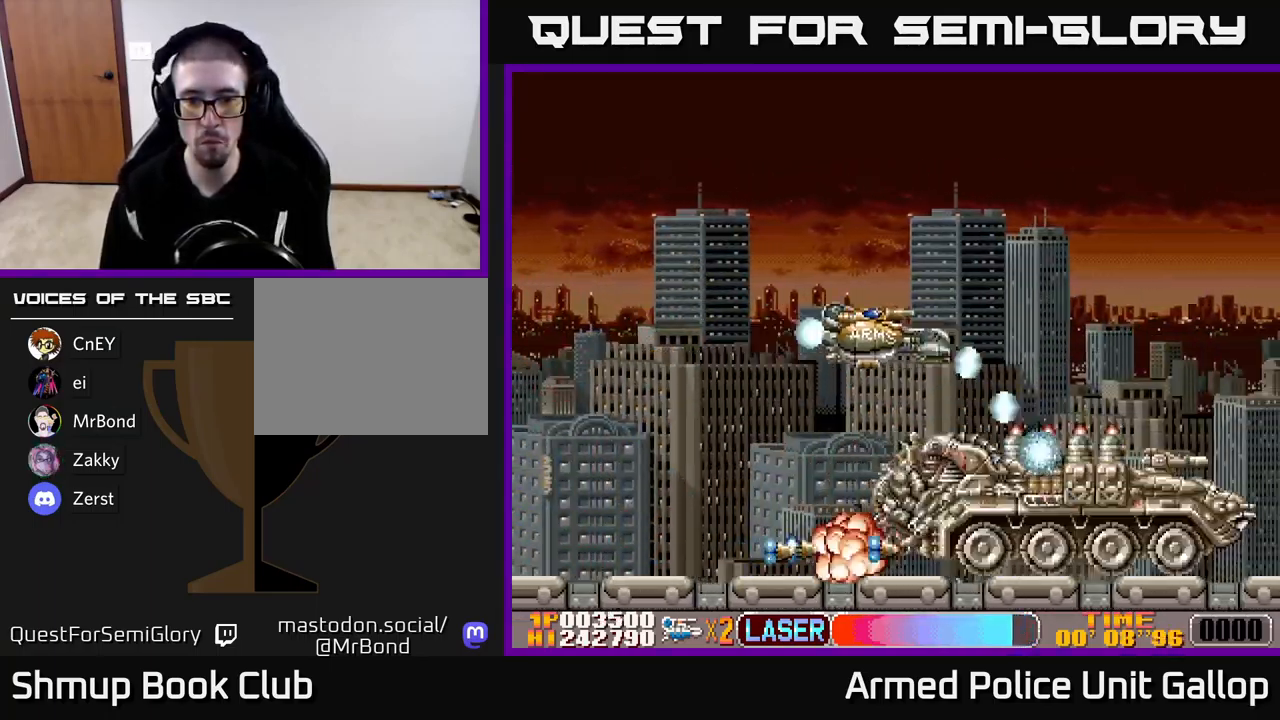
{"buttons": ["A", "DPAD_DOWN"], "left_stick": "center", "events": [[67, "DPAD_RIGHT", "up"], [67, "DPAD_UP", "up"], [100, "DPAD_DOWN", "down"], [134, "DPAD_LEFT", "down"], [367, "A", "down"], [417, "B", "up"], [434, "DPAD_LEFT", "up"]]}
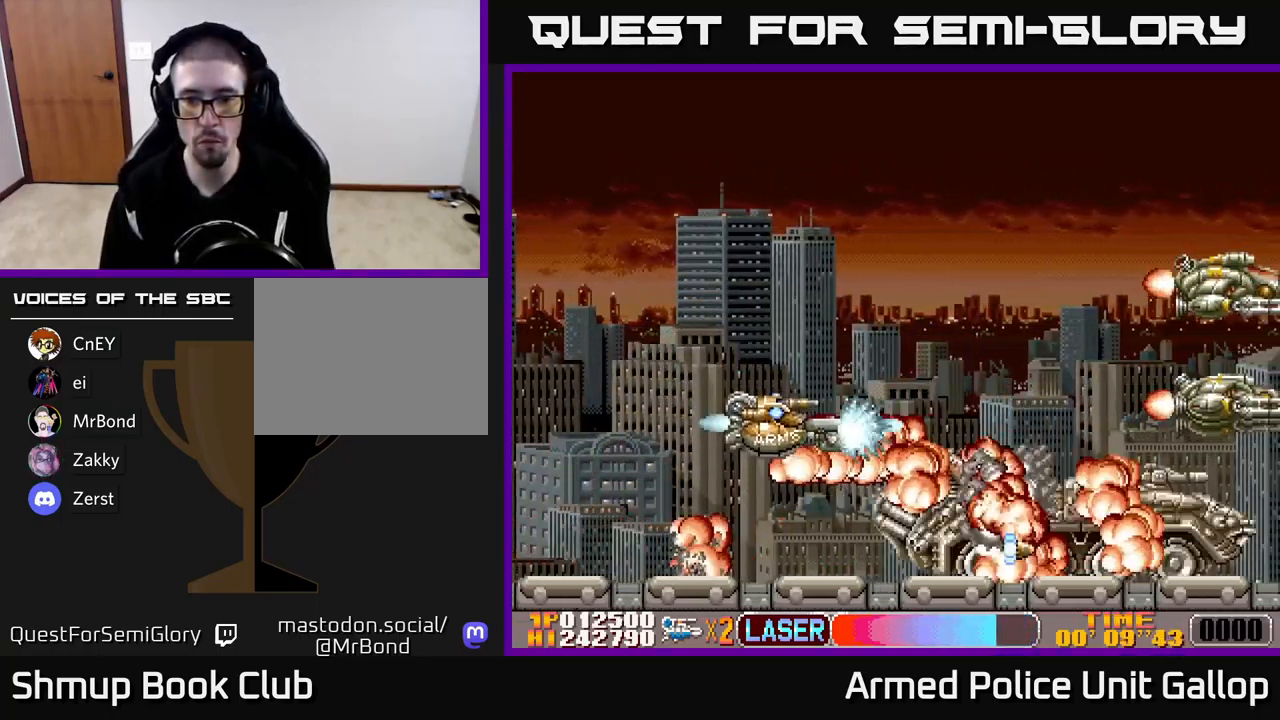
{"buttons": ["A", "DPAD_UP", "DPAD_RIGHT"], "left_stick": "center", "events": [[134, "DPAD_DOWN", "up"], [150, "DPAD_UP", "down"], [334, "DPAD_RIGHT", "down"]]}
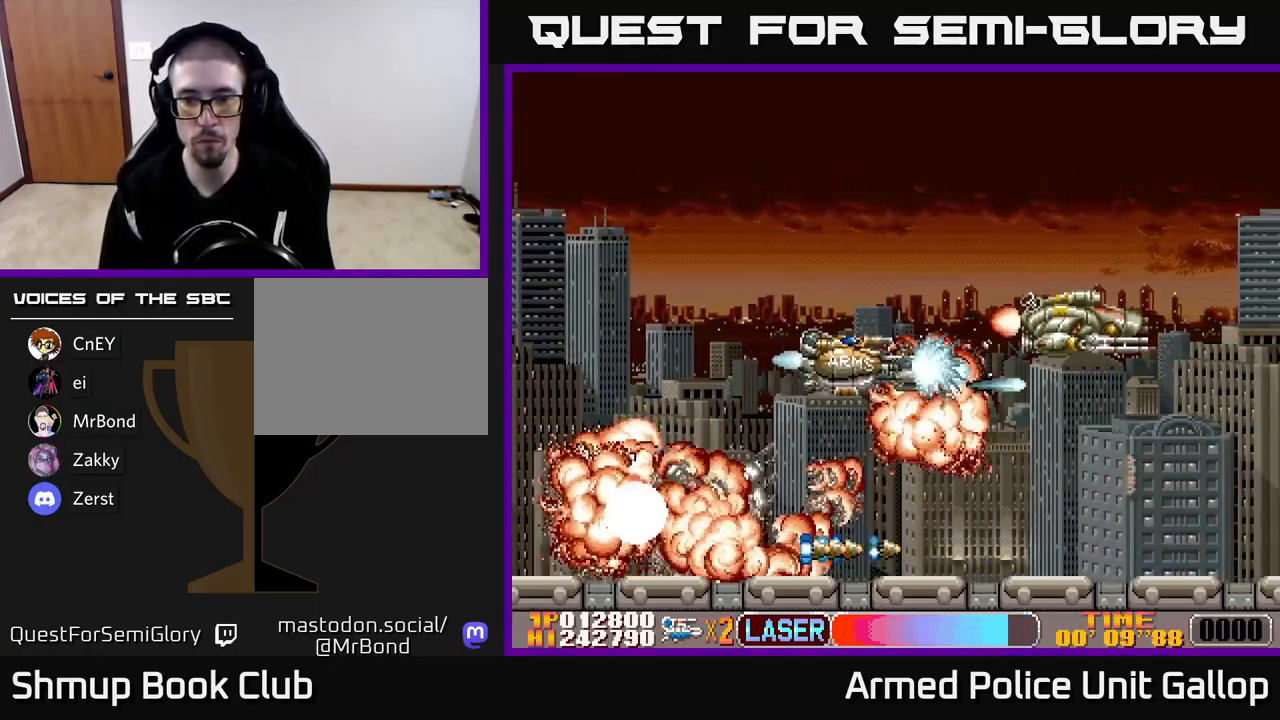
{"buttons": ["A", "DPAD_RIGHT"], "left_stick": "center", "events": [[67, "DPAD_RIGHT", "up"], [317, "DPAD_RIGHT", "down"], [434, "DPAD_UP", "up"]]}
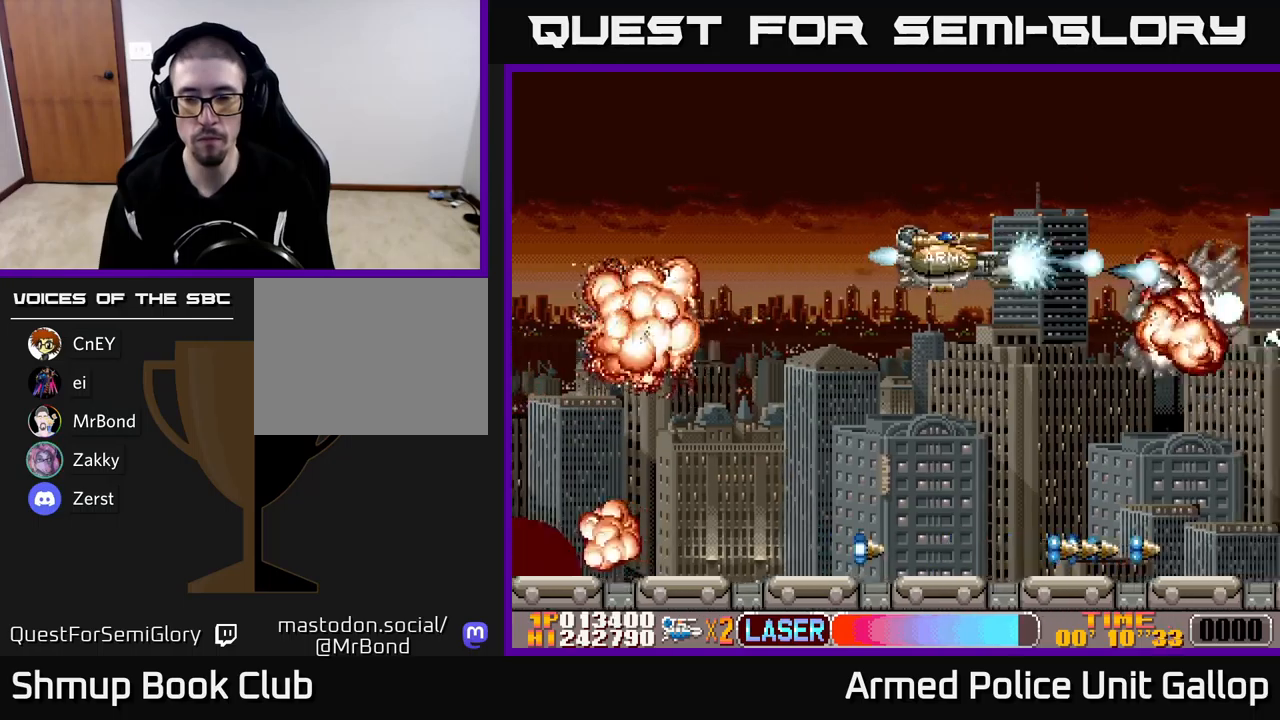
{"buttons": ["A", "DPAD_DOWN", "DPAD_RIGHT"], "left_stick": "center", "events": [[17, "DPAD_DOWN", "down"], [83, "DPAD_RIGHT", "up"], [367, "DPAD_RIGHT", "down"]]}
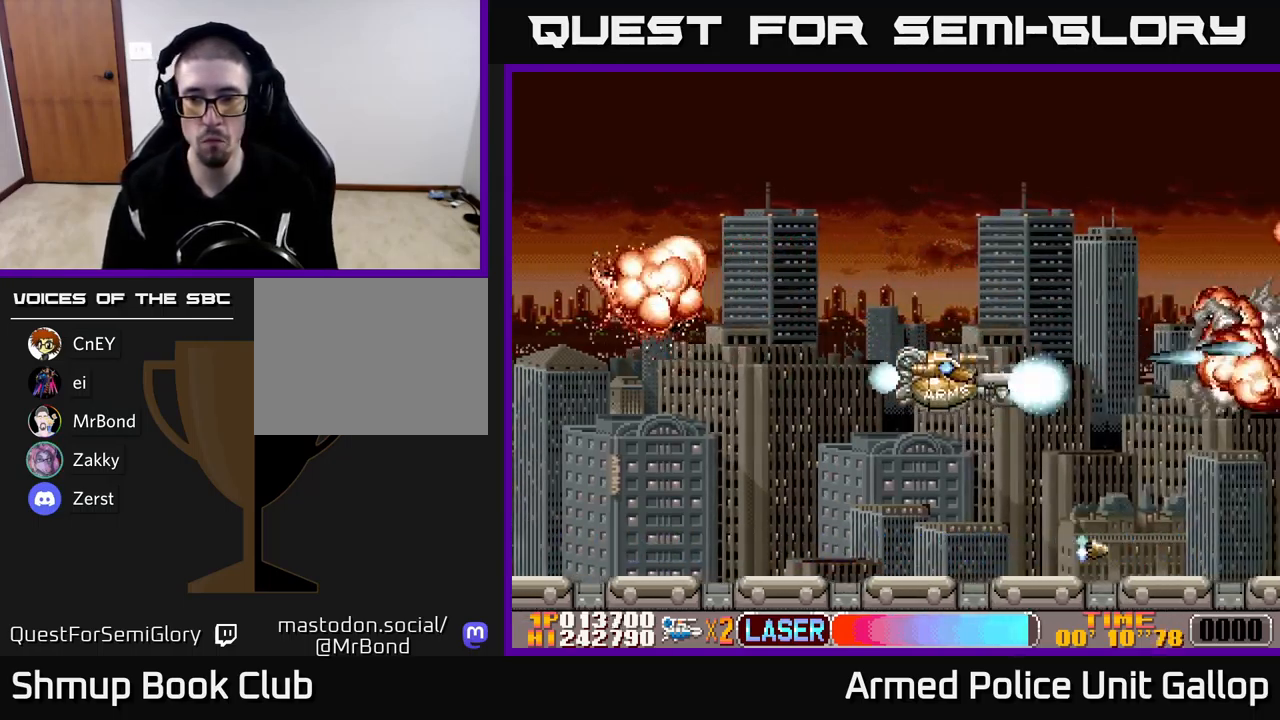
{"buttons": ["A", "DPAD_UP"], "left_stick": "center", "events": [[133, "DPAD_DOWN", "up"], [200, "DPAD_UP", "down"], [233, "DPAD_RIGHT", "up"]]}
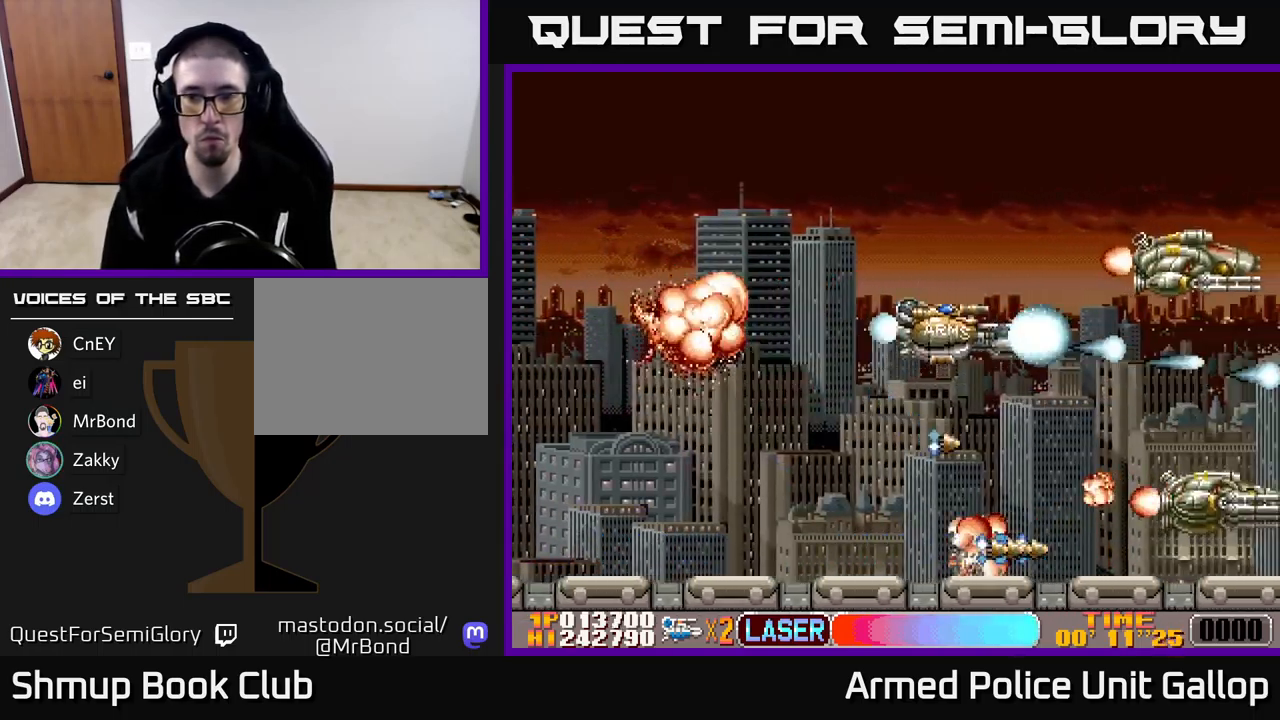
{"buttons": ["A", "DPAD_DOWN"], "left_stick": "center", "events": [[300, "DPAD_LEFT", "down"], [383, "DPAD_UP", "up"], [450, "DPAD_LEFT", "up"], [467, "DPAD_DOWN", "down"]]}
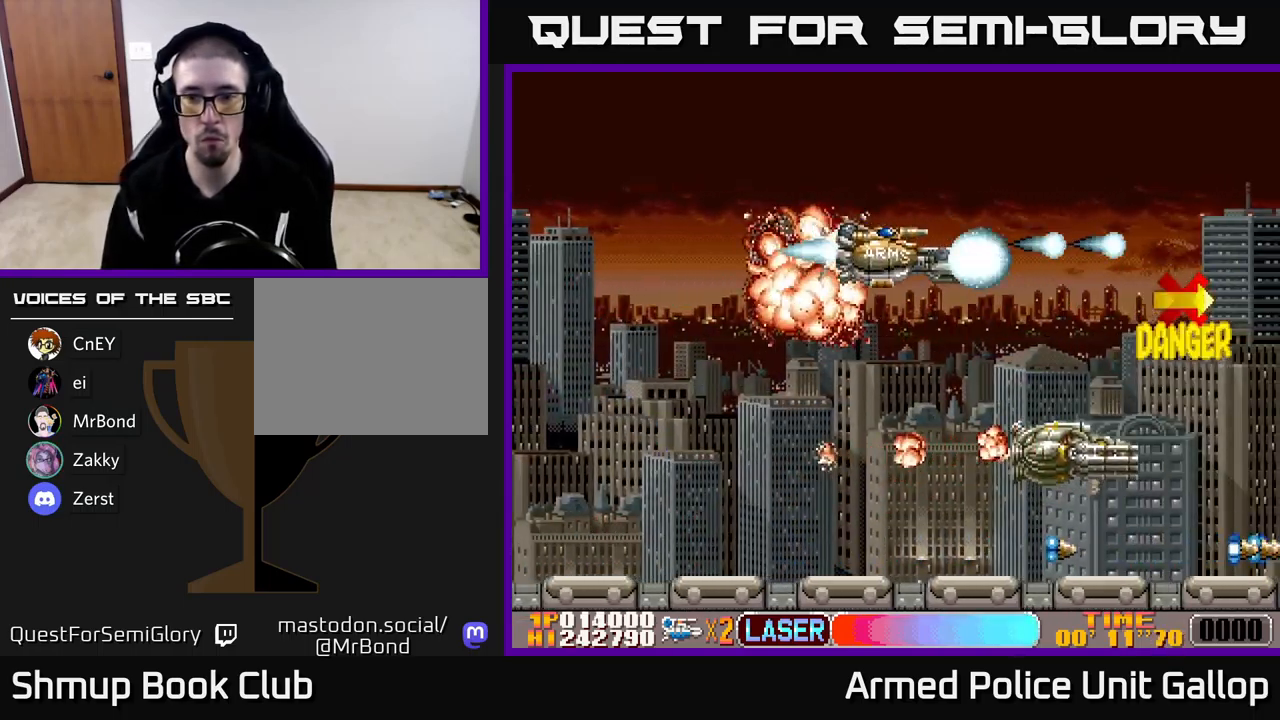
{"buttons": ["A", "DPAD_UP", "DPAD_RIGHT"], "left_stick": "center", "events": [[33, "DPAD_RIGHT", "down"], [83, "DPAD_DOWN", "up"], [283, "DPAD_UP", "down"], [317, "DPAD_RIGHT", "up"], [367, "DPAD_LEFT", "down"], [450, "DPAD_LEFT", "up"], [500, "DPAD_RIGHT", "down"]]}
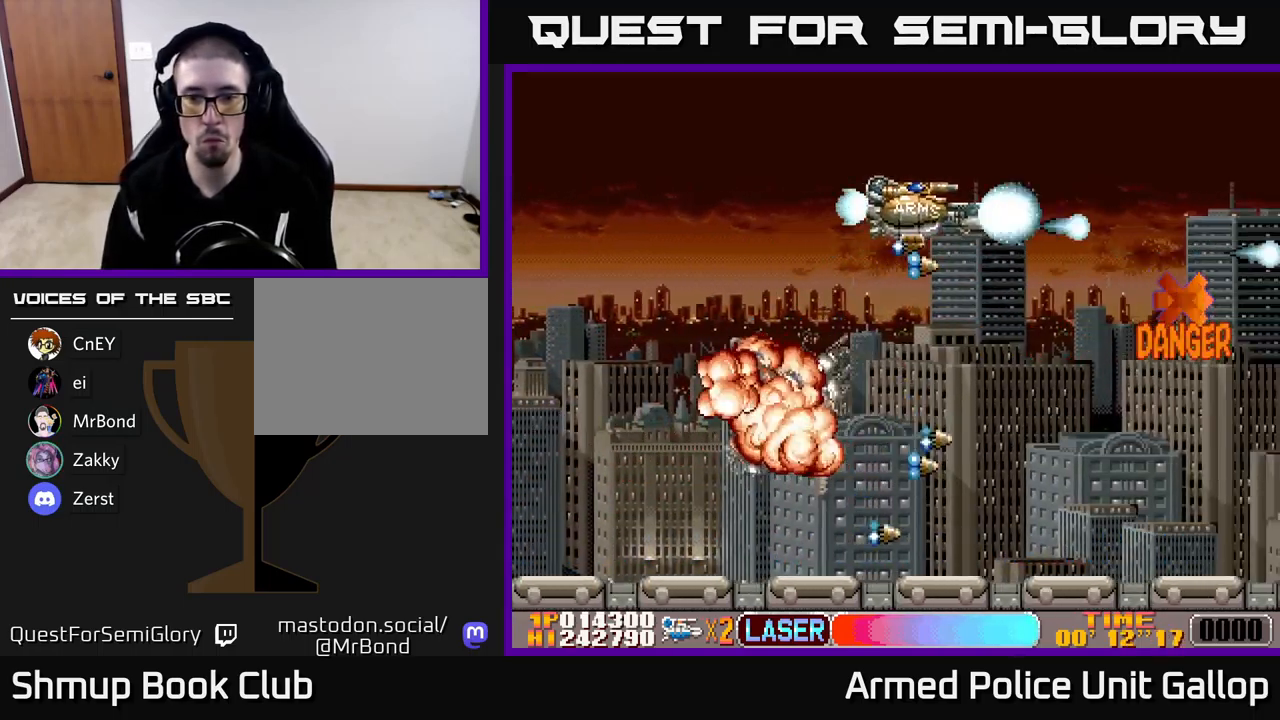
{"buttons": ["A", "DPAD_DOWN", "DPAD_RIGHT"], "left_stick": "center", "events": [[67, "DPAD_UP", "up"], [150, "DPAD_DOWN", "down"]]}
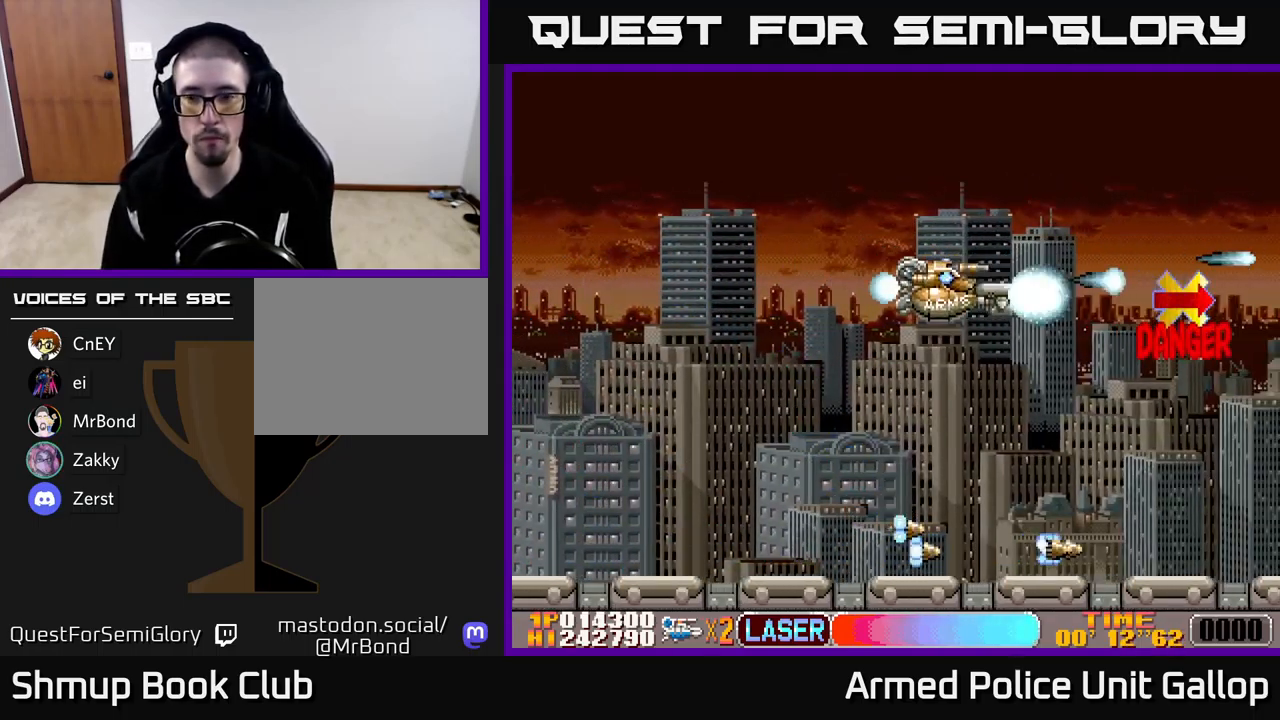
{"buttons": ["A", "DPAD_UP", "DPAD_LEFT"], "left_stick": "center", "events": [[67, "DPAD_RIGHT", "up"], [150, "DPAD_RIGHT", "down"], [217, "DPAD_DOWN", "up"], [317, "DPAD_UP", "down"], [333, "DPAD_RIGHT", "up"], [467, "DPAD_LEFT", "down"]]}
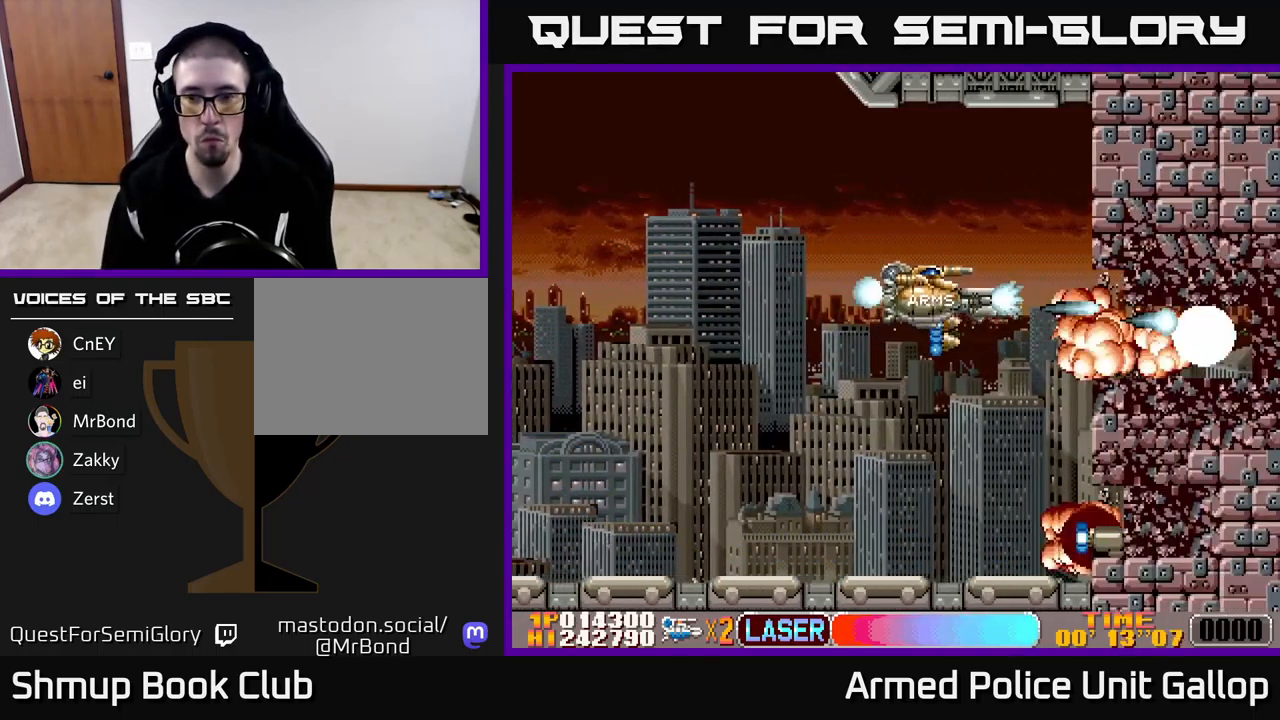
{"buttons": ["B", "DPAD_LEFT"], "left_stick": "center", "events": [[33, "DPAD_LEFT", "up"], [33, "DPAD_UP", "up"], [83, "DPAD_DOWN", "down"], [183, "B", "down"], [183, "DPAD_LEFT", "down"], [250, "A", "up"], [267, "DPAD_DOWN", "up"]]}
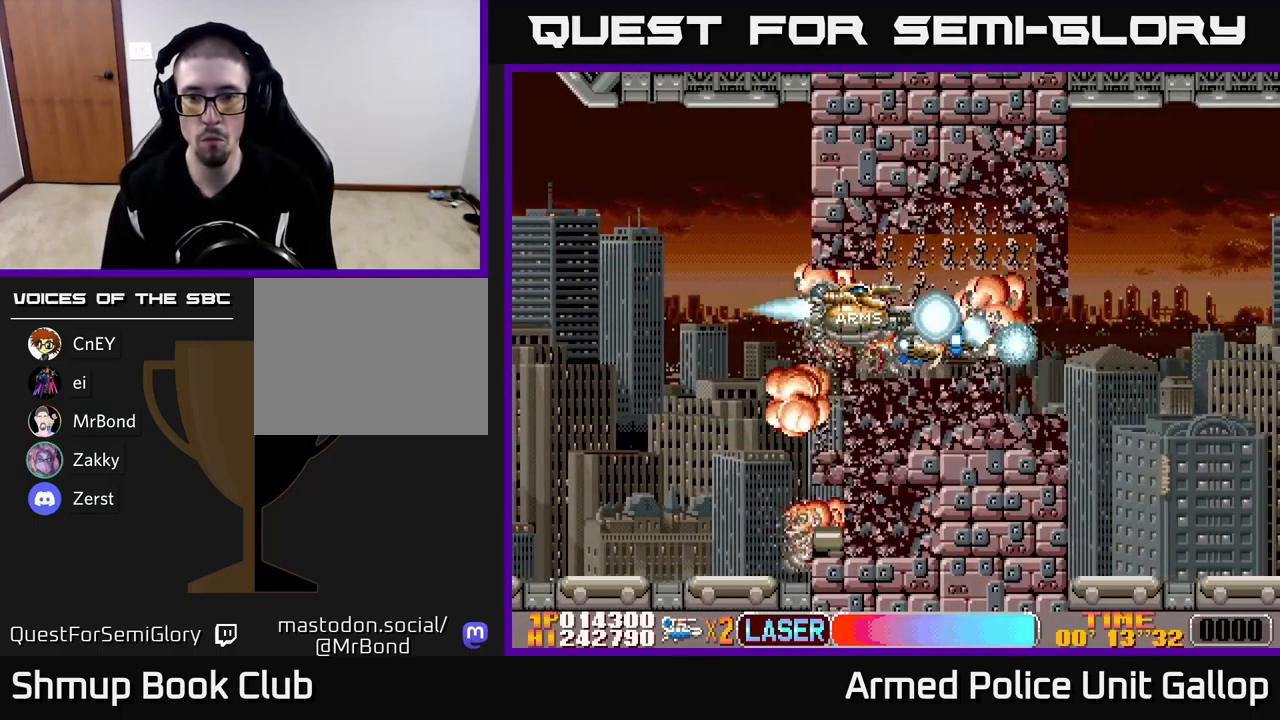
{"buttons": ["B", "DPAD_DOWN"], "left_stick": "center"}
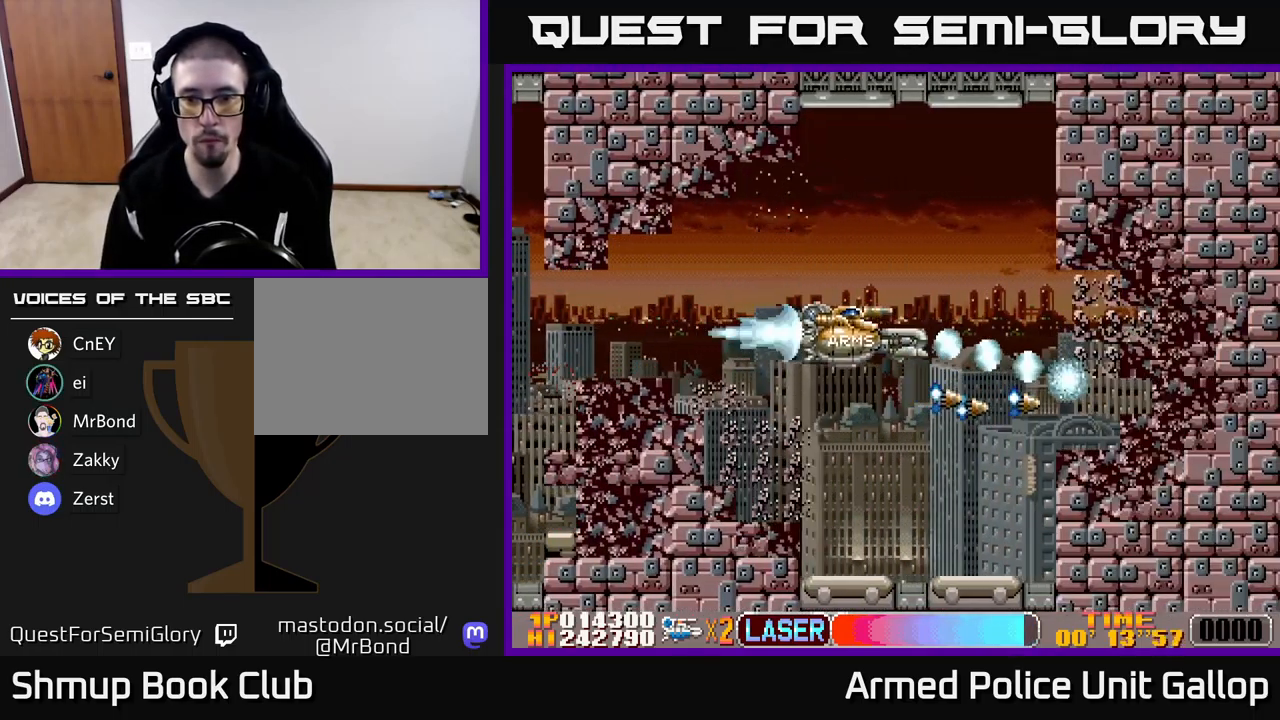
{"buttons": ["B"], "left_stick": "center"}
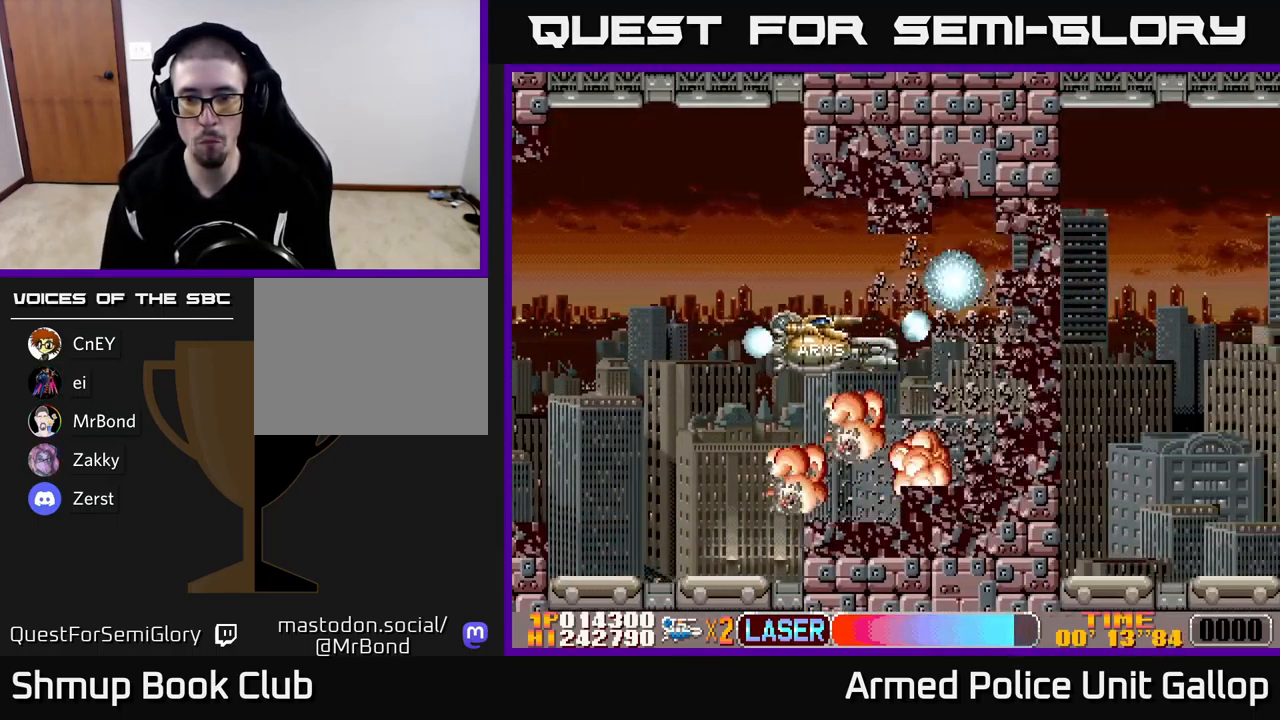
{"buttons": ["B", "DPAD_LEFT"], "left_stick": "center", "events": [[33, "DPAD_RIGHT", "down"], [367, "DPAD_RIGHT", "up"], [433, "DPAD_LEFT", "down"]]}
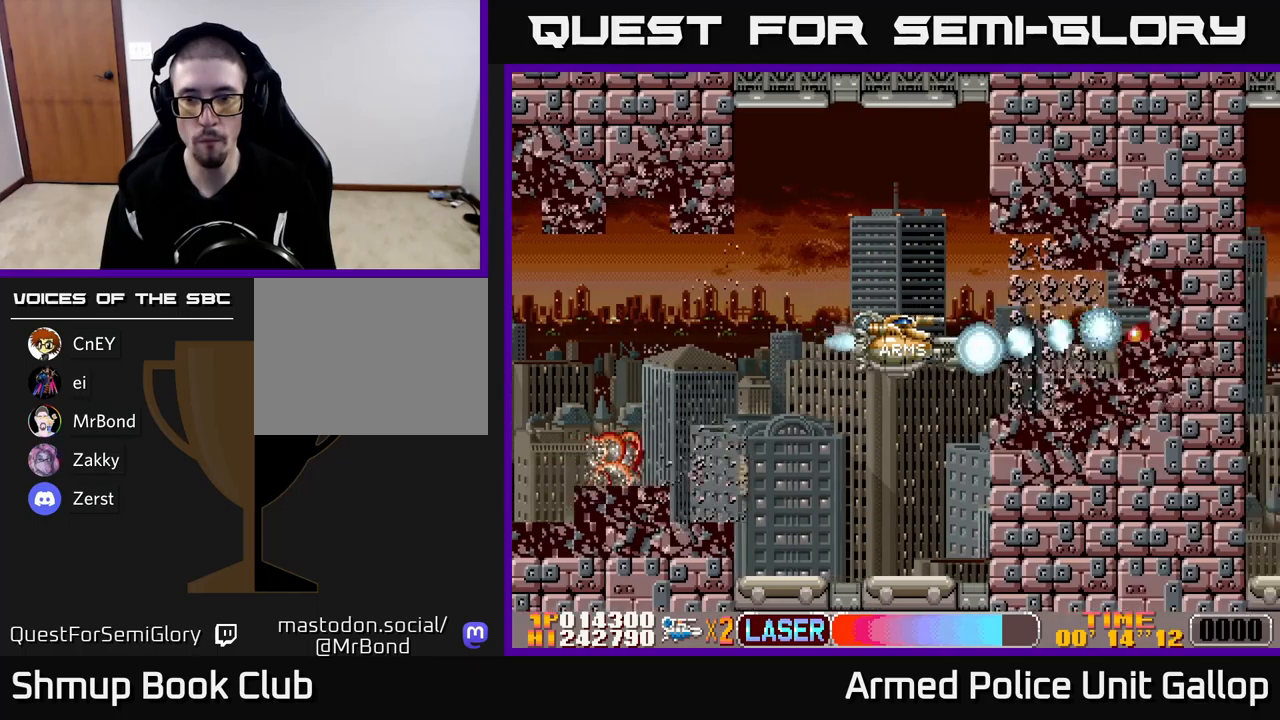
{"buttons": ["B"], "left_stick": "center", "events": [[200, "DPAD_LEFT", "up"], [250, "DPAD_RIGHT", "down"], [367, "DPAD_RIGHT", "up"], [400, "DPAD_LEFT", "down"], [500, "DPAD_LEFT", "up"]]}
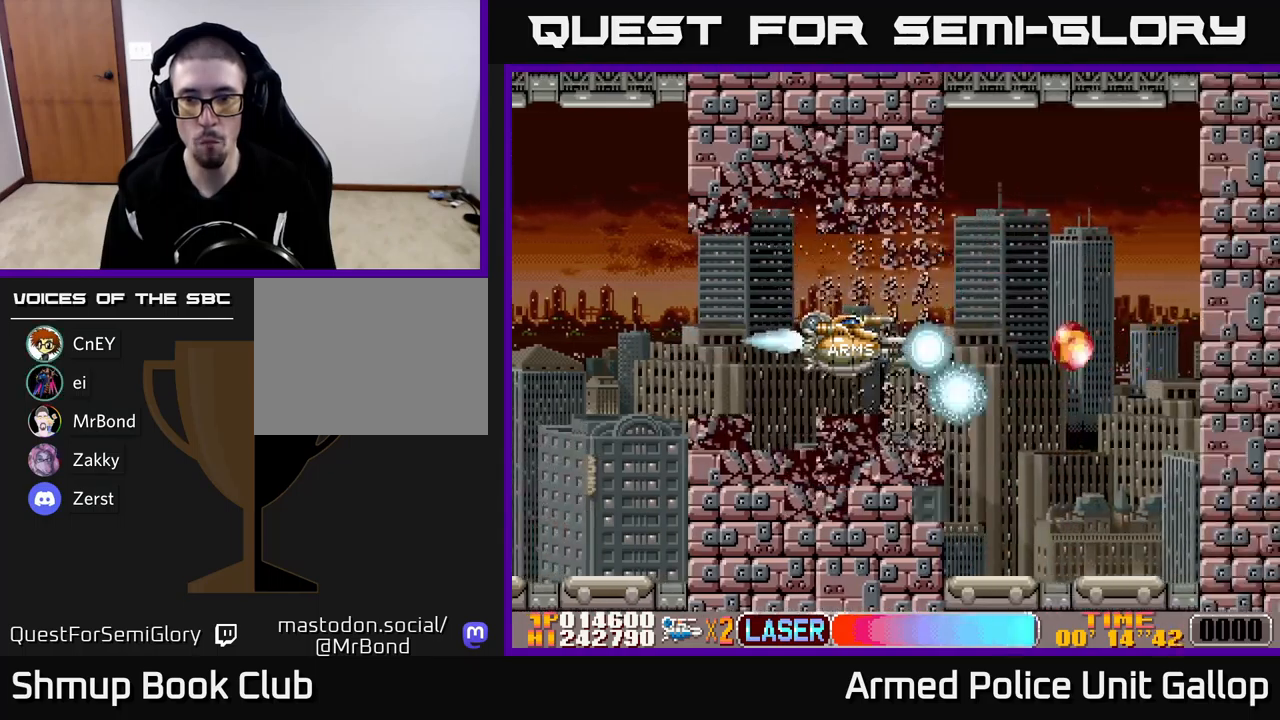
{"buttons": ["B", "DPAD_LEFT"], "left_stick": "center", "events": [[33, "DPAD_RIGHT", "down"], [250, "DPAD_RIGHT", "up"], [283, "DPAD_LEFT", "down"]]}
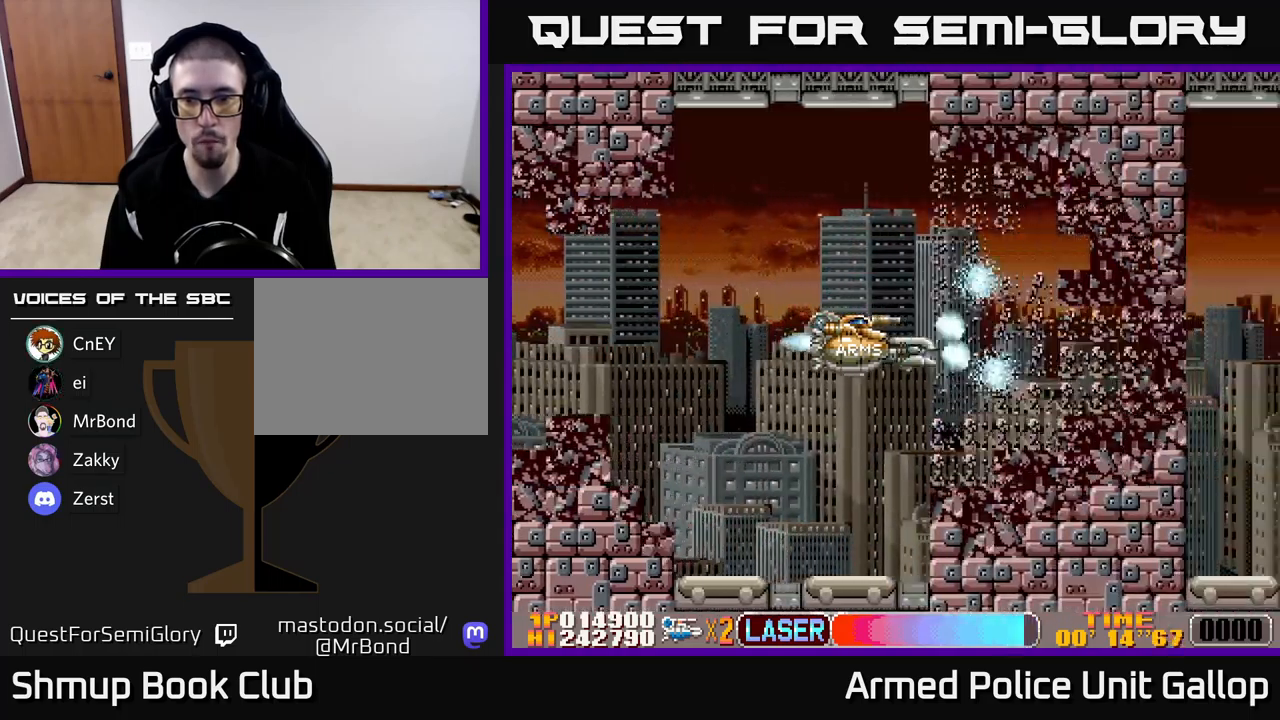
{"buttons": ["B"], "left_stick": "center", "events": [[83, "DPAD_LEFT", "up"], [100, "DPAD_RIGHT", "down"], [500, "DPAD_RIGHT", "up"]]}
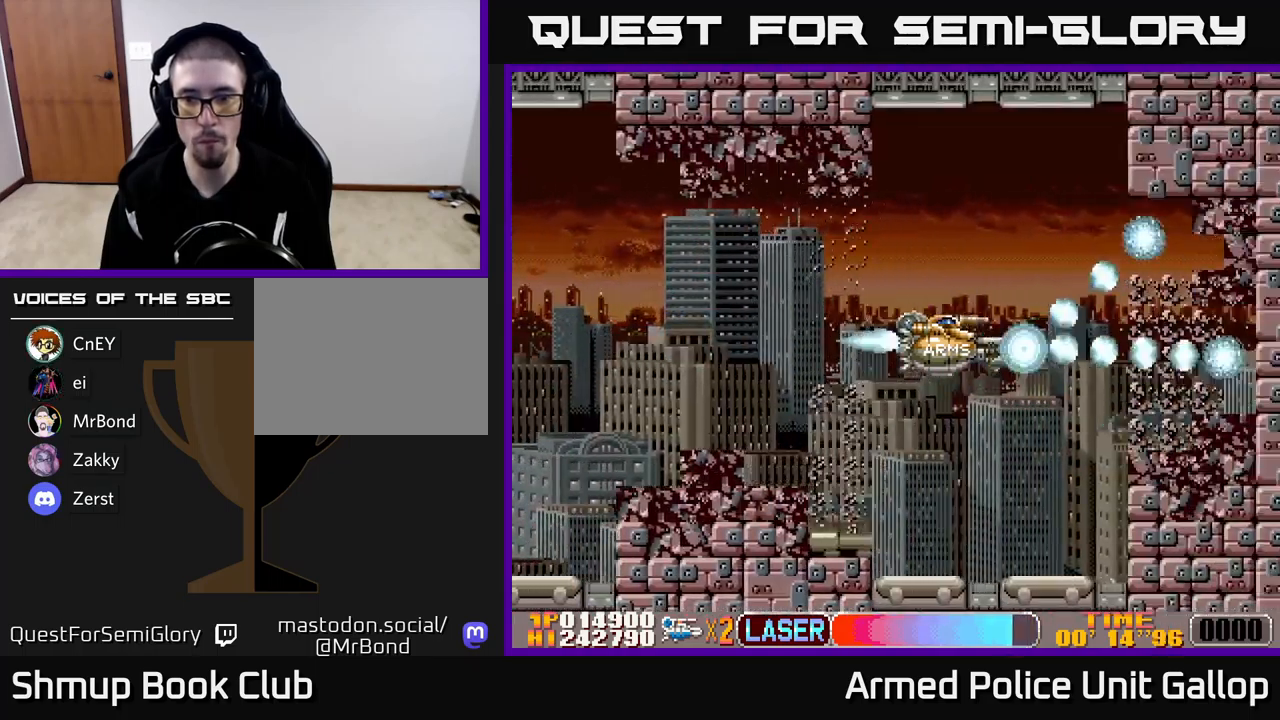
{"buttons": ["B", "DPAD_RIGHT"], "left_stick": "center", "events": [[33, "DPAD_LEFT", "down"], [400, "DPAD_LEFT", "up"], [417, "DPAD_RIGHT", "down"]]}
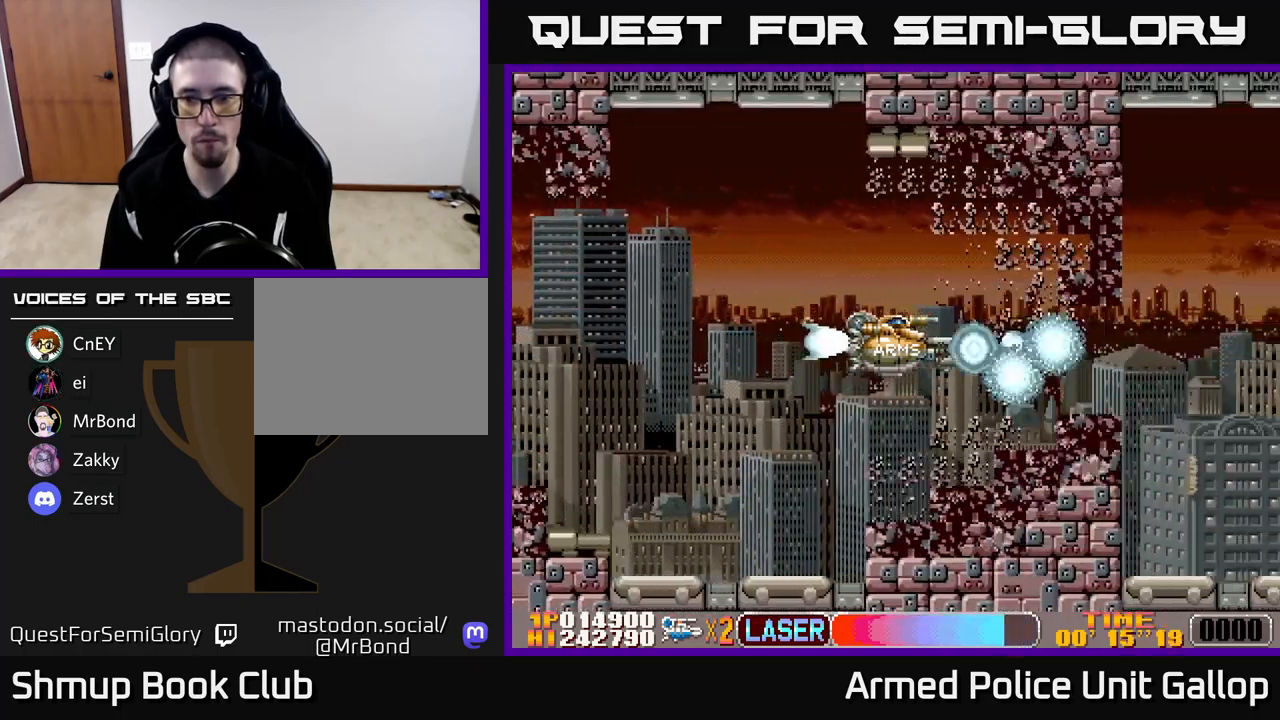
{"buttons": ["B", "DPAD_RIGHT"], "left_stick": "center", "events": [[200, "DPAD_RIGHT", "up"], [233, "DPAD_LEFT", "down"], [433, "DPAD_LEFT", "up"], [467, "DPAD_RIGHT", "down"]]}
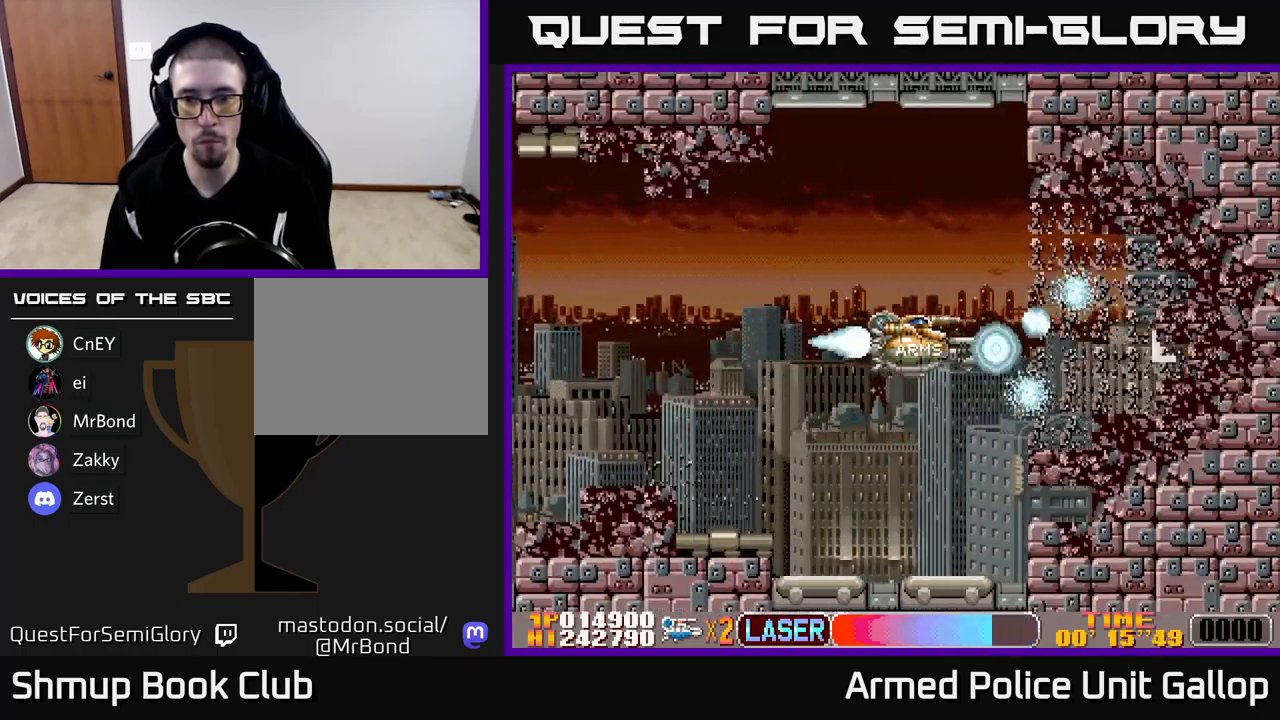
{"buttons": ["A", "DPAD_RIGHT"], "left_stick": "center", "events": [[67, "DPAD_RIGHT", "up"], [100, "DPAD_LEFT", "down"], [250, "DPAD_LEFT", "up"], [267, "DPAD_RIGHT", "down"], [417, "A", "down"], [433, "B", "up"]]}
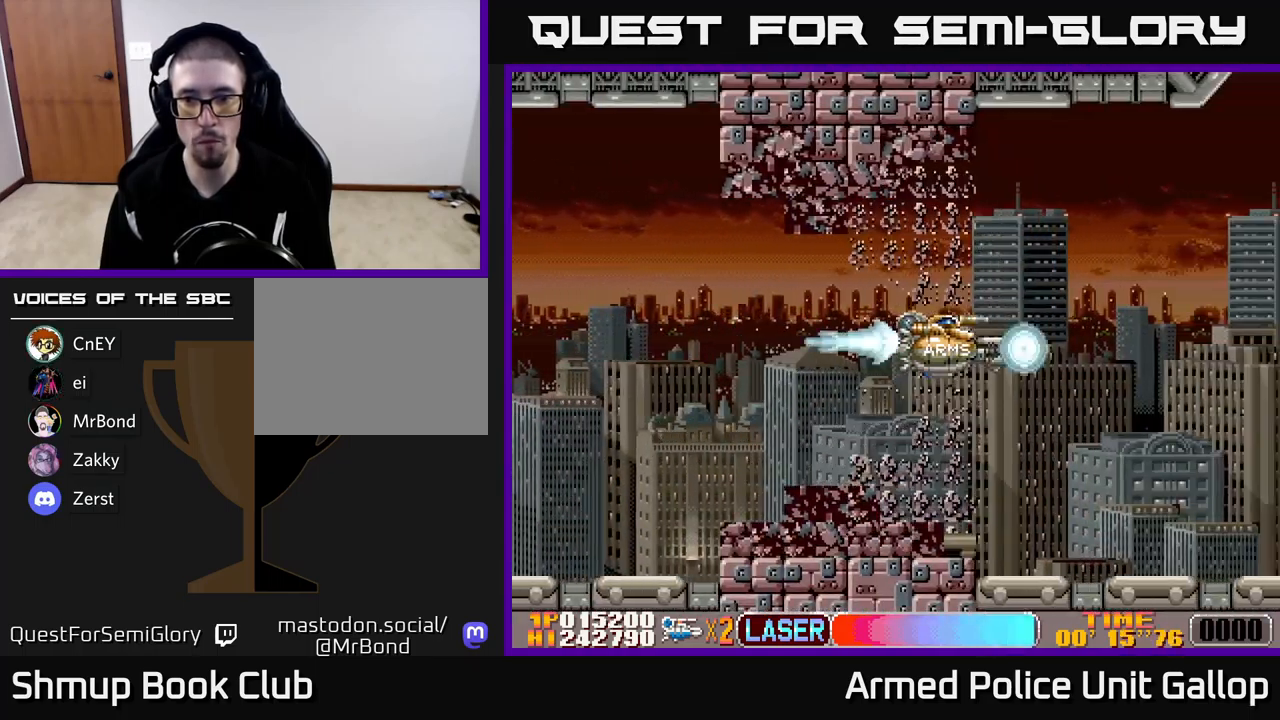
{"buttons": ["A", "DPAD_UP", "DPAD_LEFT"], "left_stick": "center", "events": [[350, "DPAD_UP", "down"], [400, "DPAD_RIGHT", "up"], [450, "DPAD_LEFT", "down"]]}